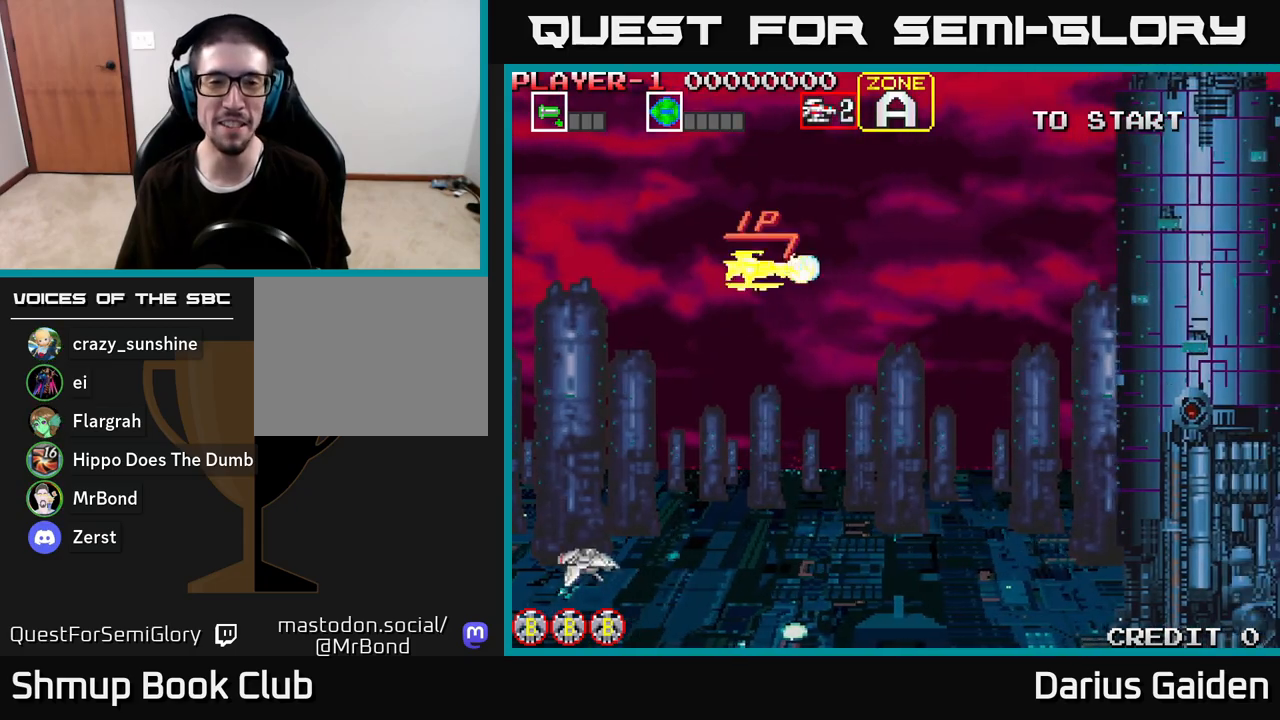
Gameplay with a controller (Xbox layout); each line is a JSON object with the inputs held at the frame after it. "events" lists button and stick changes between this image and that frame as [ms after this image, input, new state], when the widget could be followed in between.
{"buttons": ["R2", "DPAD_LEFT"], "left_stick": "center", "right_stick": "center", "events": [[167, "DPAD_DOWN", "down"], [367, "DPAD_DOWN", "up"], [383, "DPAD_LEFT", "down"]]}
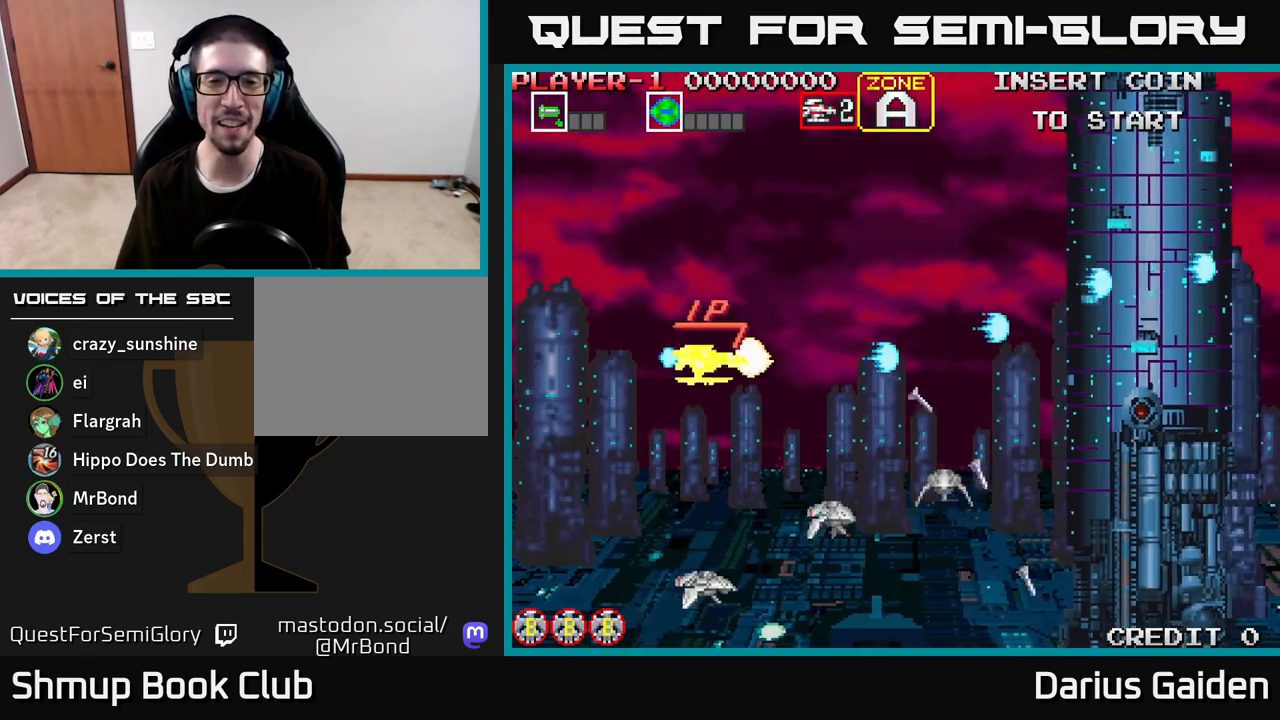
{"buttons": ["R2"], "left_stick": "center", "right_stick": "center", "events": [[50, "DPAD_LEFT", "up"], [117, "DPAD_DOWN", "down"], [400, "DPAD_DOWN", "up"]]}
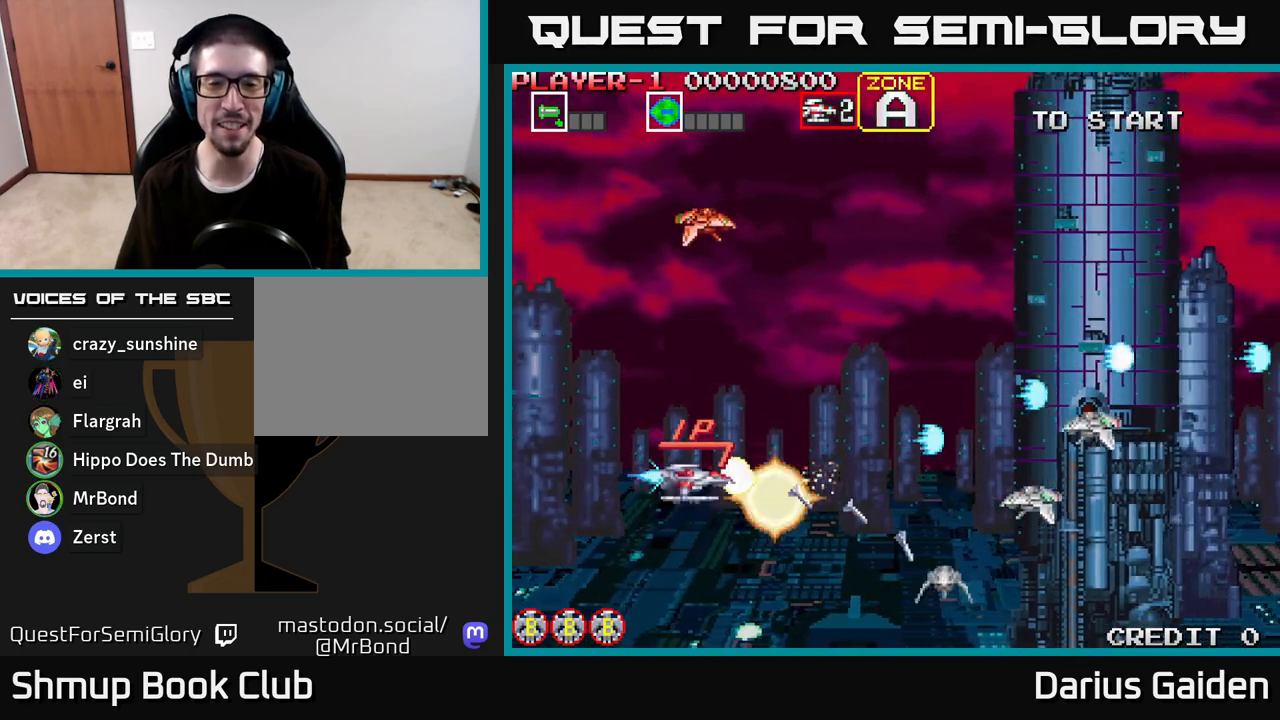
{"buttons": ["R2", "DPAD_UP"], "left_stick": "center", "right_stick": "center", "events": [[417, "DPAD_UP", "down"]]}
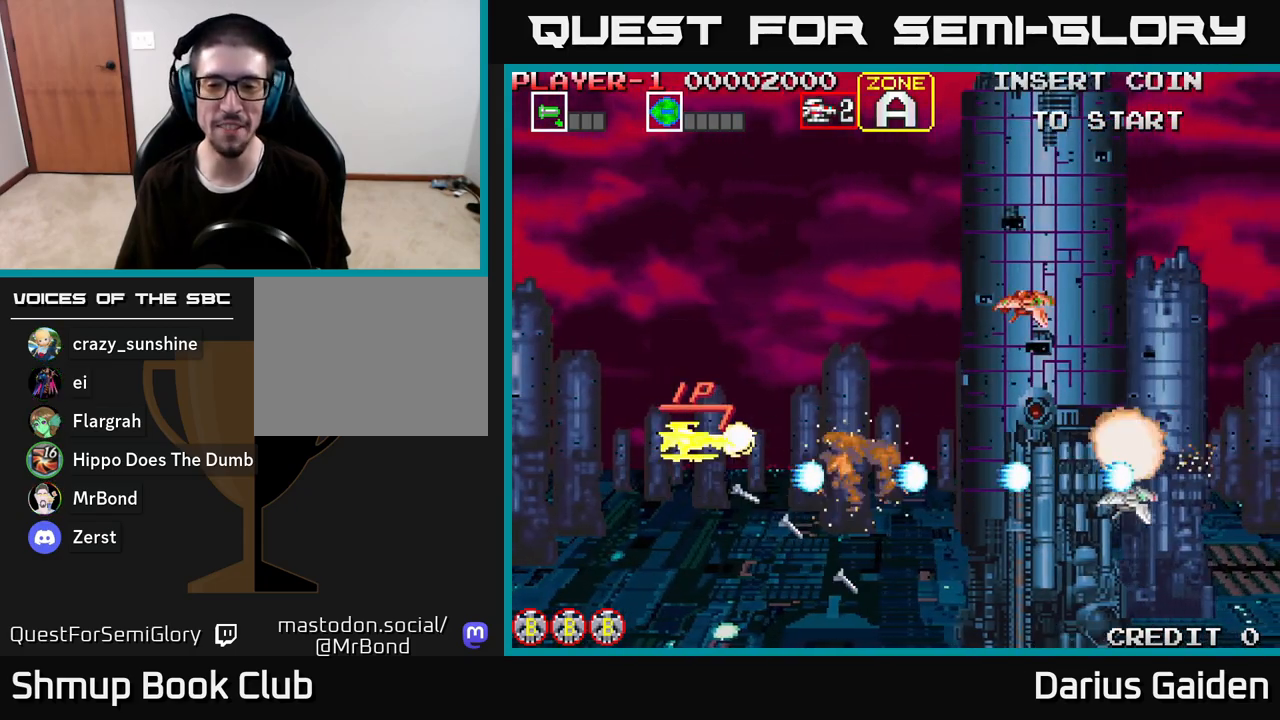
{"buttons": ["R2", "DPAD_DOWN", "DPAD_RIGHT"], "left_stick": "center", "right_stick": "center", "events": [[317, "DPAD_UP", "up"], [350, "DPAD_RIGHT", "down"], [383, "DPAD_DOWN", "down"]]}
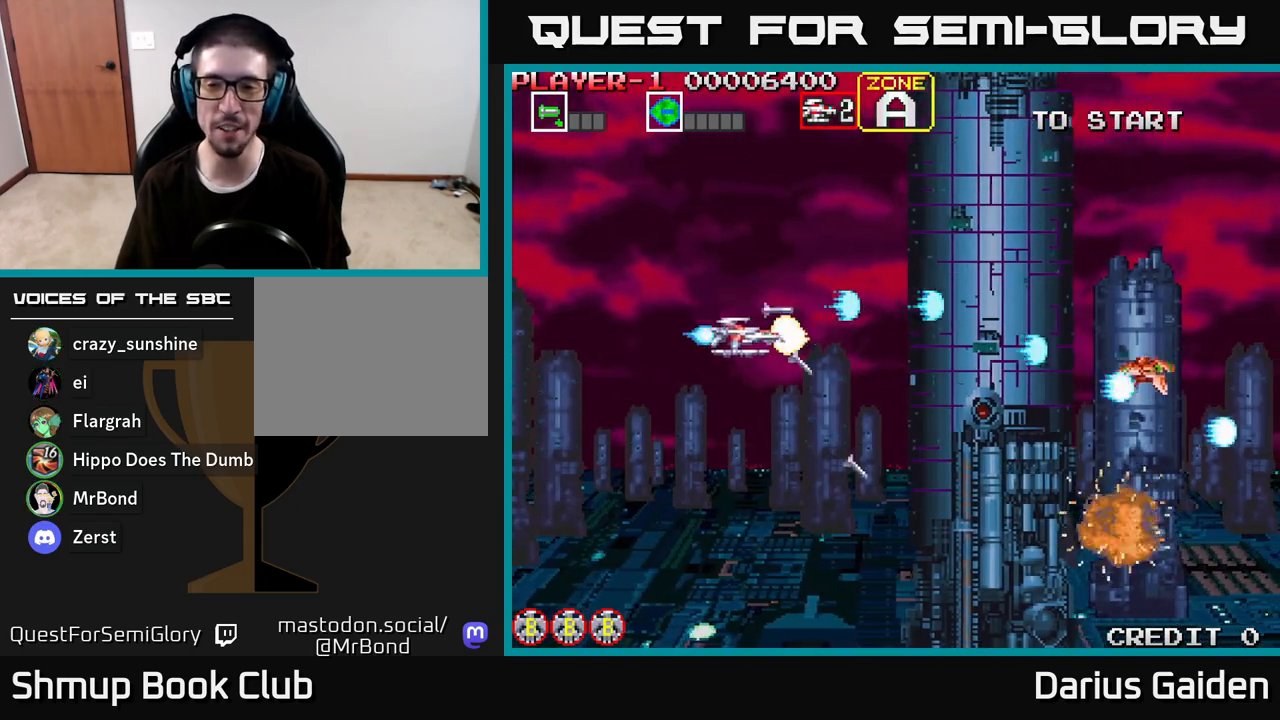
{"buttons": ["DPAD_RIGHT"], "left_stick": "center", "right_stick": "center", "events": [[150, "DPAD_DOWN", "up"], [200, "R2", "up"]]}
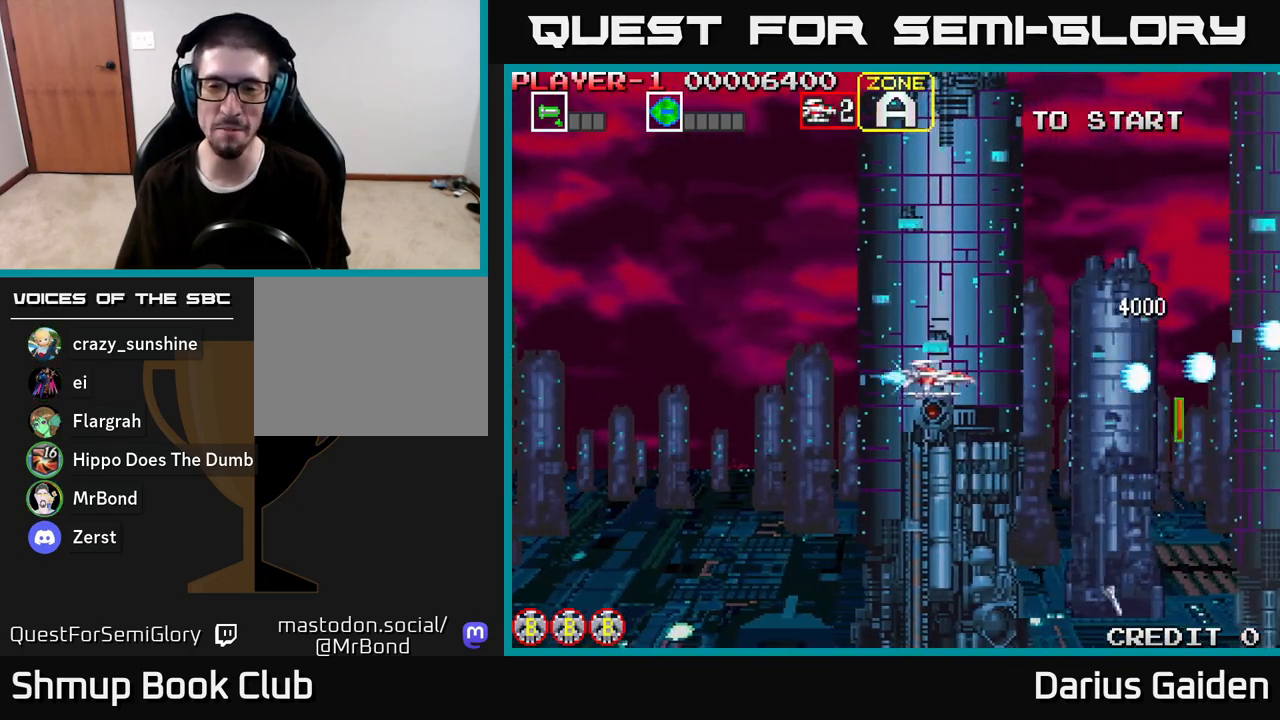
{"buttons": ["DPAD_RIGHT"], "left_stick": "center", "right_stick": "center", "events": [[133, "DPAD_DOWN", "down"], [500, "DPAD_DOWN", "up"]]}
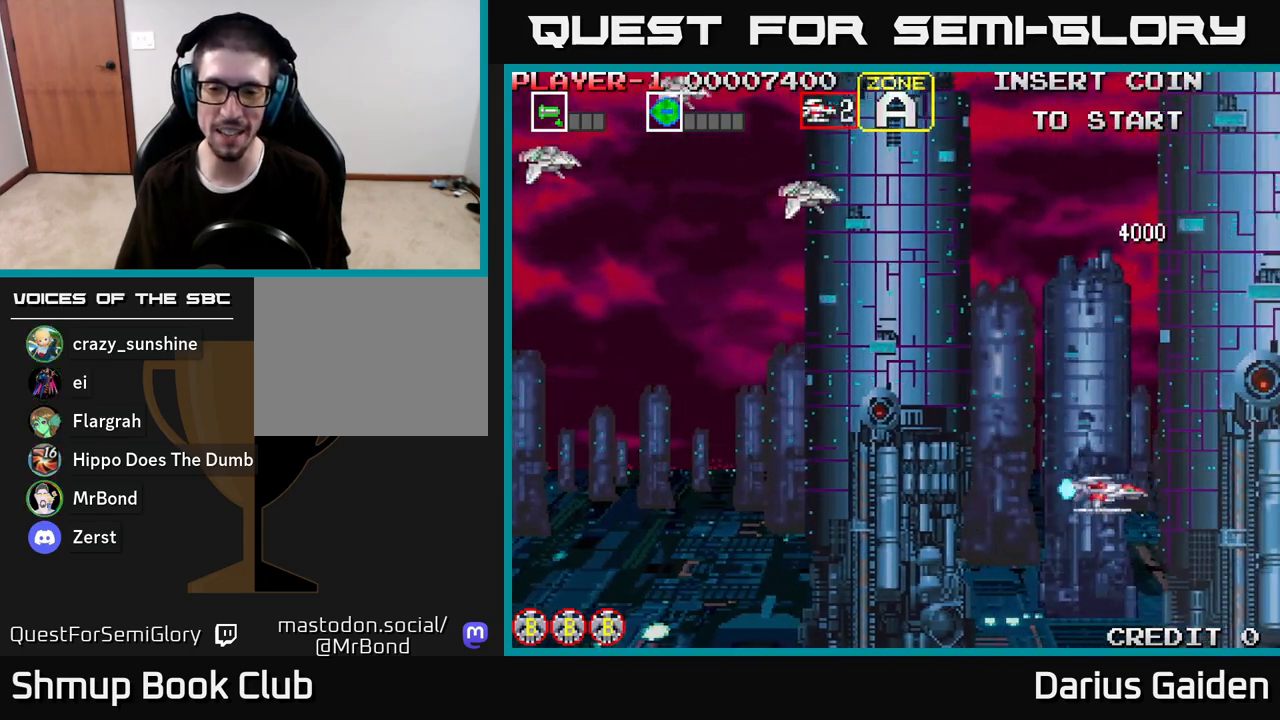
{"buttons": ["R2", "DPAD_UP", "DPAD_LEFT"], "left_stick": "center", "right_stick": "center", "events": [[17, "DPAD_RIGHT", "up"], [50, "DPAD_LEFT", "down"], [83, "R2", "down"], [350, "DPAD_UP", "down"]]}
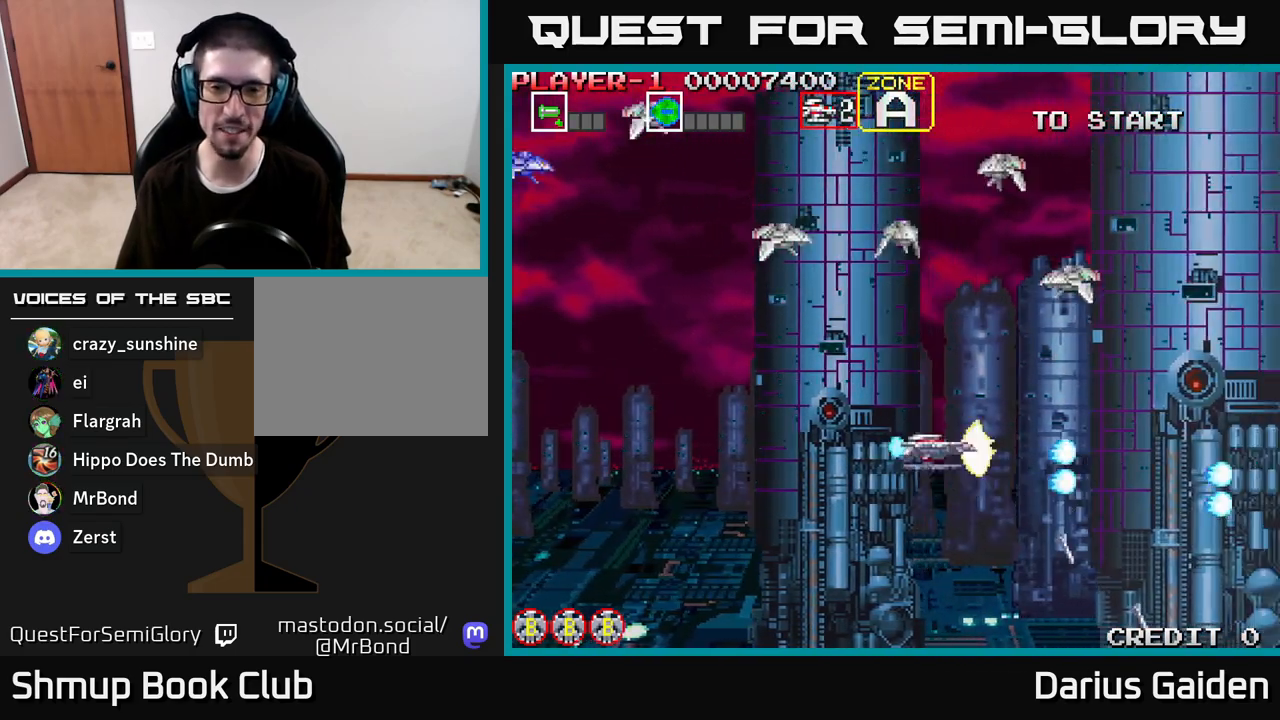
{"buttons": ["R2", "DPAD_UP", "DPAD_LEFT"], "left_stick": "center", "right_stick": "center", "events": []}
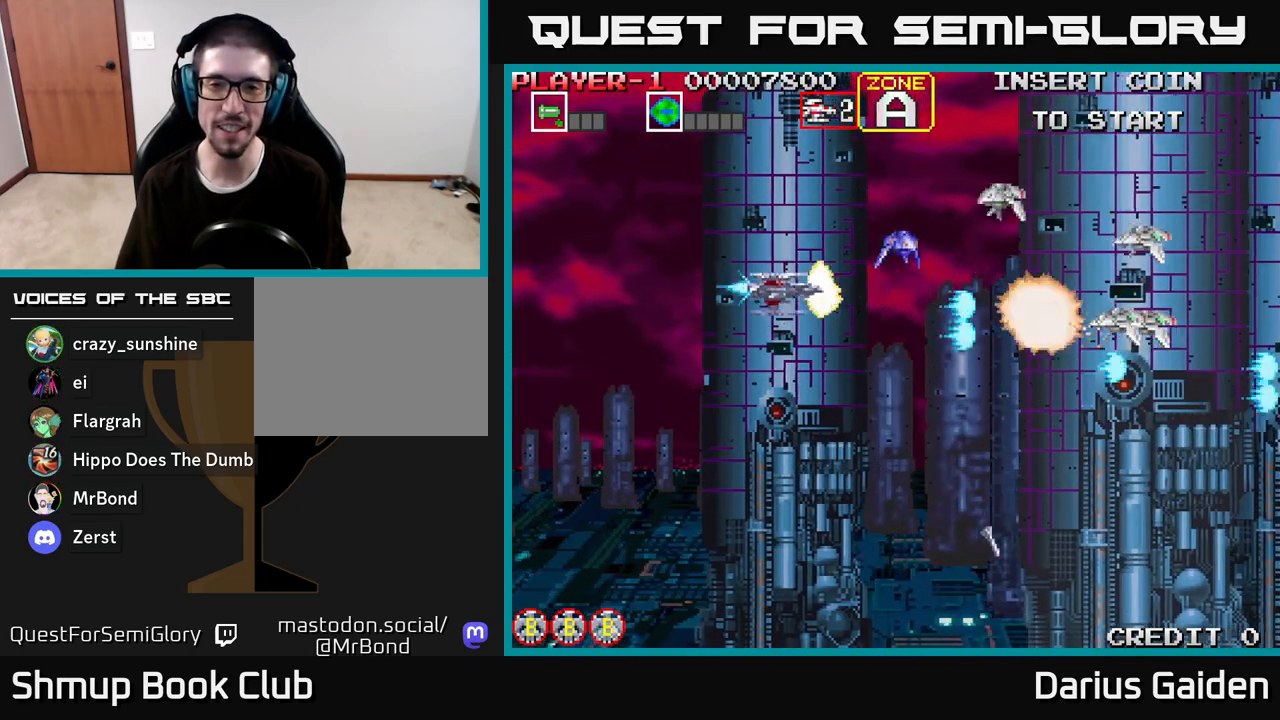
{"buttons": ["R2", "DPAD_DOWN", "DPAD_RIGHT"], "left_stick": "center", "right_stick": "center", "events": [[167, "DPAD_LEFT", "up"], [183, "DPAD_UP", "up"], [217, "DPAD_RIGHT", "down"], [250, "DPAD_DOWN", "down"]]}
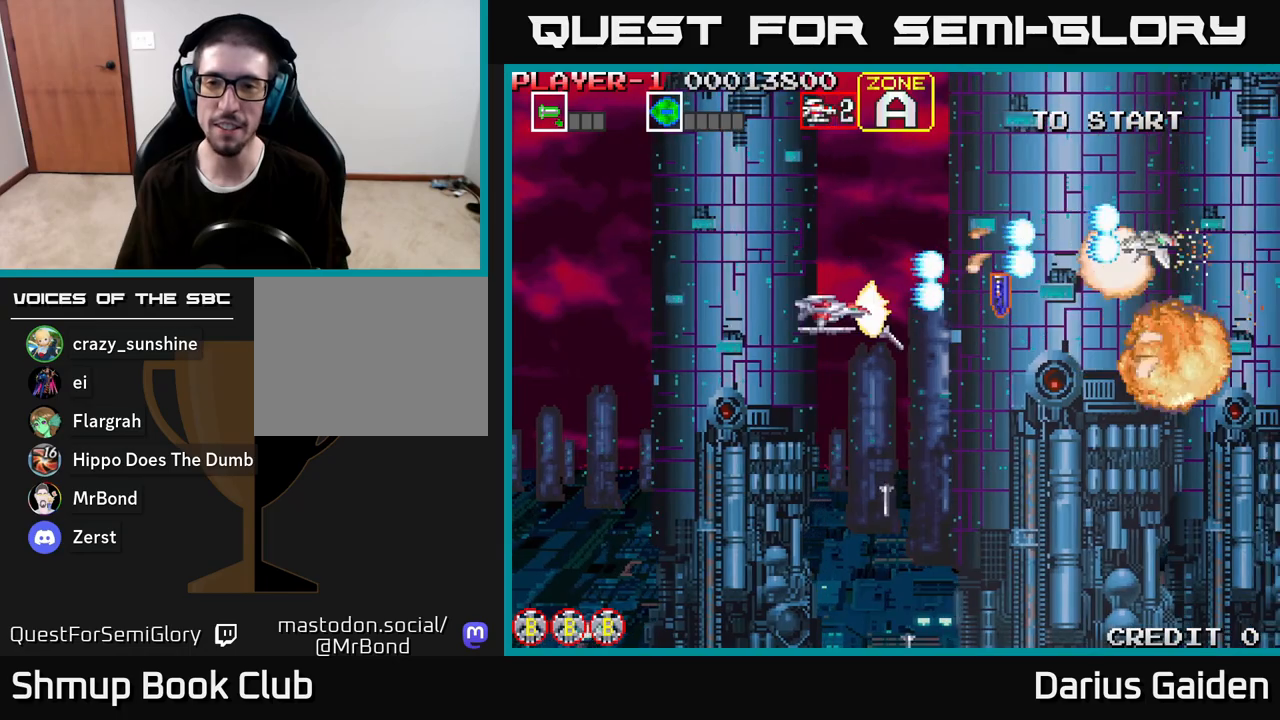
{"buttons": ["DPAD_DOWN"], "left_stick": "center", "right_stick": "center", "events": [[67, "DPAD_DOWN", "up"], [133, "R2", "up"], [367, "DPAD_DOWN", "down"], [467, "DPAD_RIGHT", "up"]]}
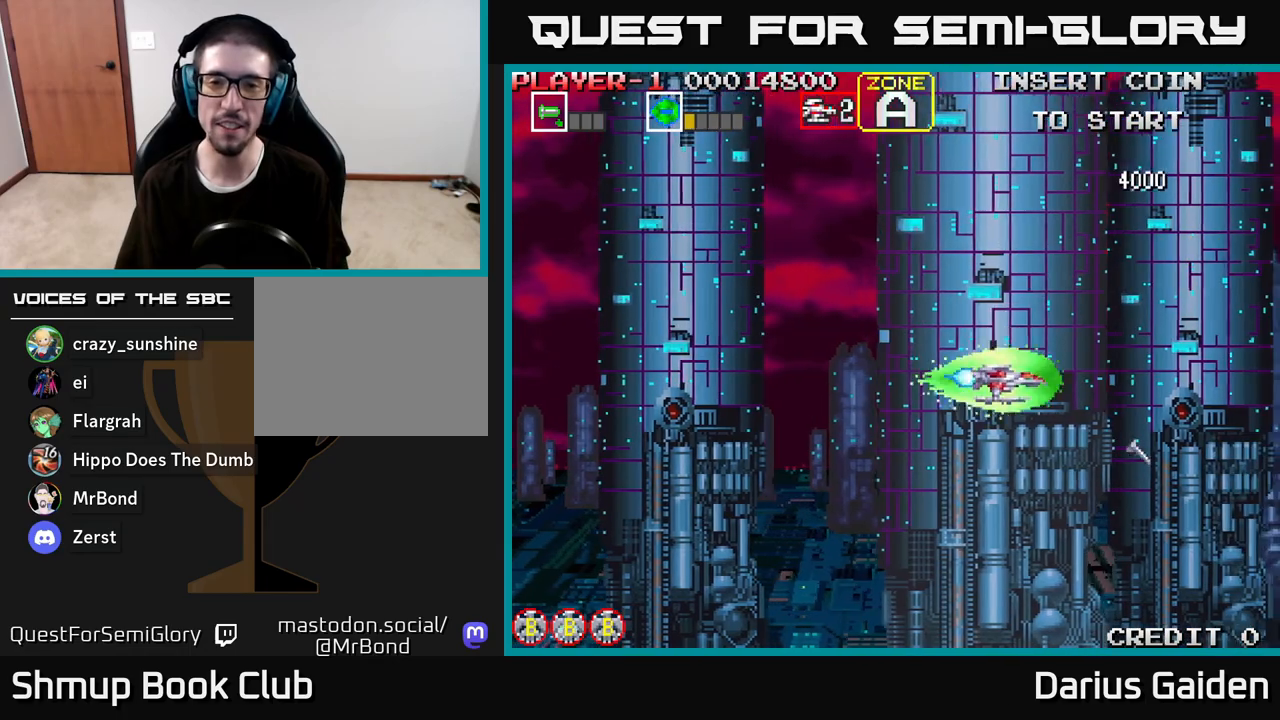
{"buttons": ["R2", "DPAD_LEFT"], "left_stick": "center", "right_stick": "center", "events": [[33, "DPAD_LEFT", "down"], [83, "DPAD_DOWN", "up"], [150, "R2", "down"]]}
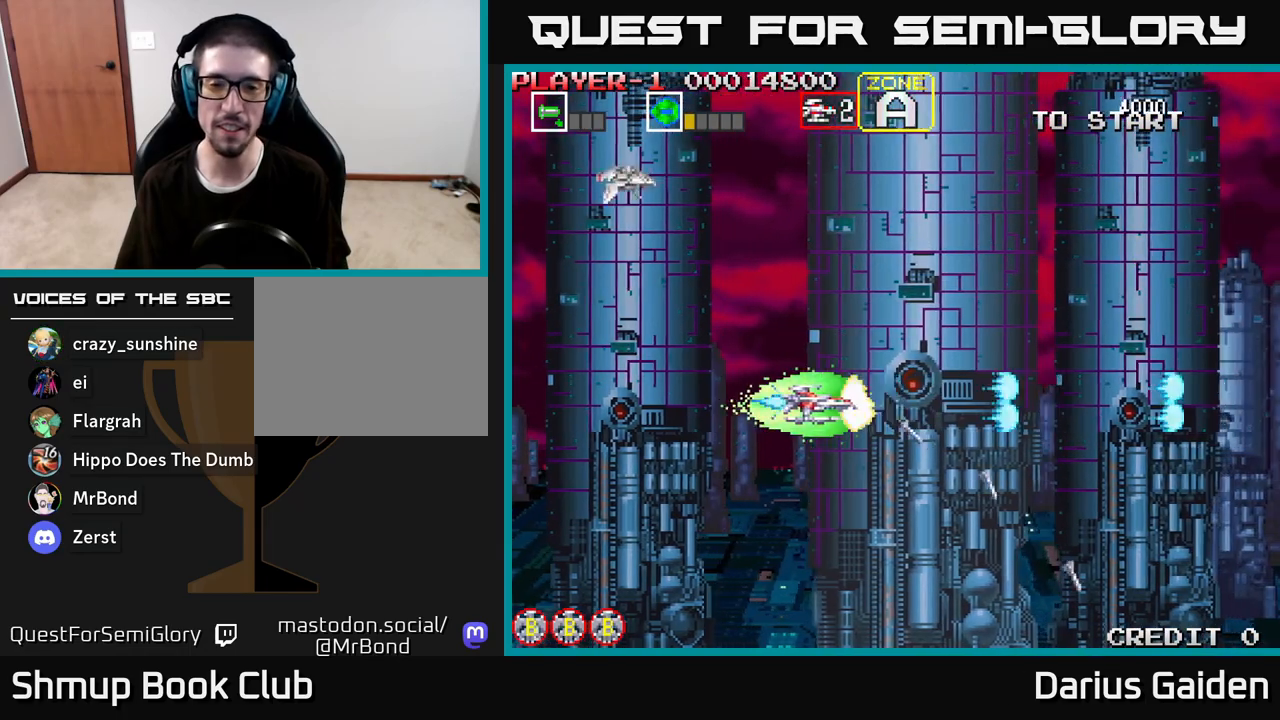
{"buttons": ["R2", "DPAD_UP"], "left_stick": "center", "right_stick": "center", "events": [[133, "R2", "up"], [250, "DPAD_UP", "down"], [250, "R2", "down"], [333, "DPAD_LEFT", "up"]]}
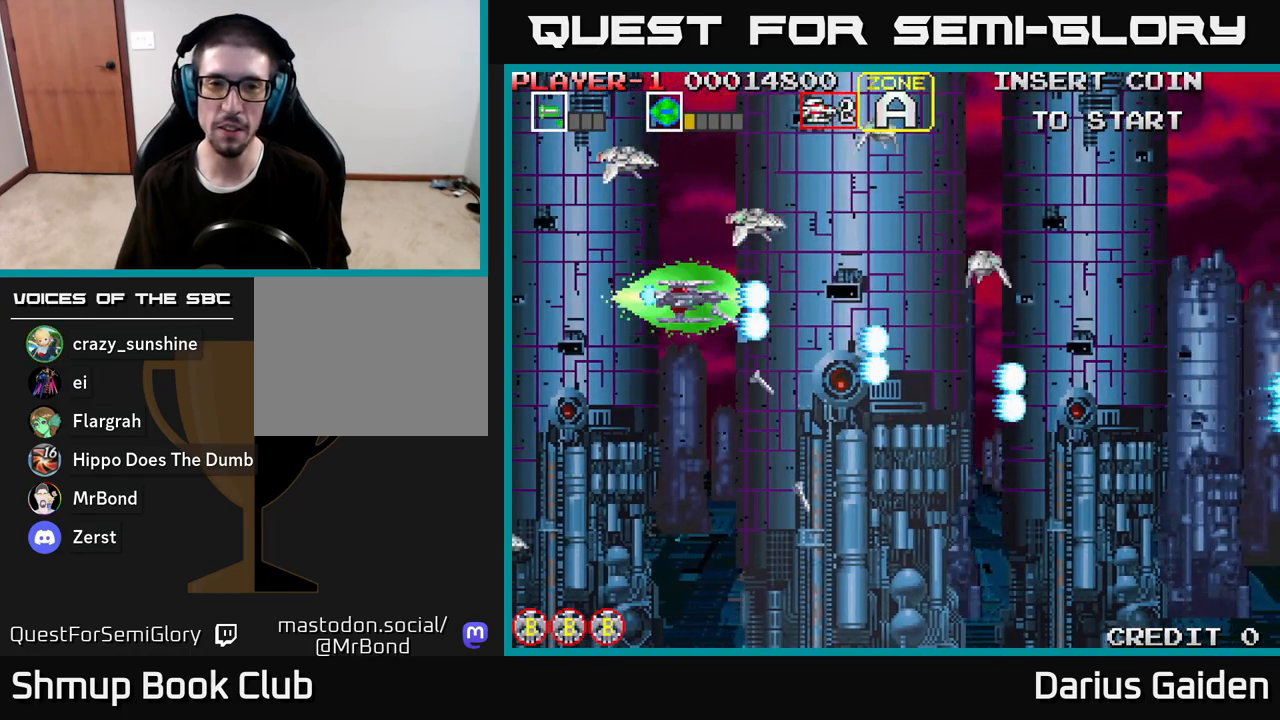
{"buttons": ["R2", "DPAD_DOWN"], "left_stick": "center", "right_stick": "center", "events": [[17, "DPAD_LEFT", "down"], [267, "DPAD_LEFT", "up"], [283, "DPAD_UP", "up"], [333, "DPAD_DOWN", "down"]]}
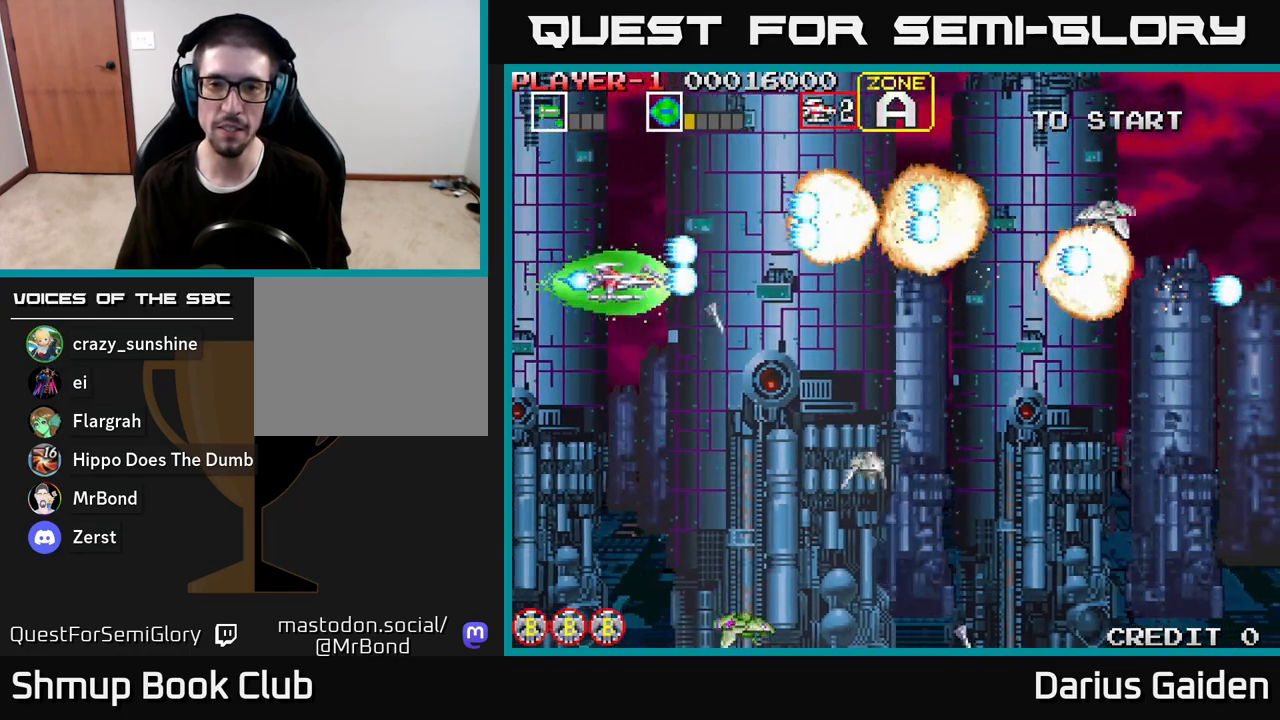
{"buttons": ["R2", "DPAD_DOWN", "DPAD_RIGHT"], "left_stick": "center", "right_stick": "center", "events": [[217, "DPAD_RIGHT", "down"]]}
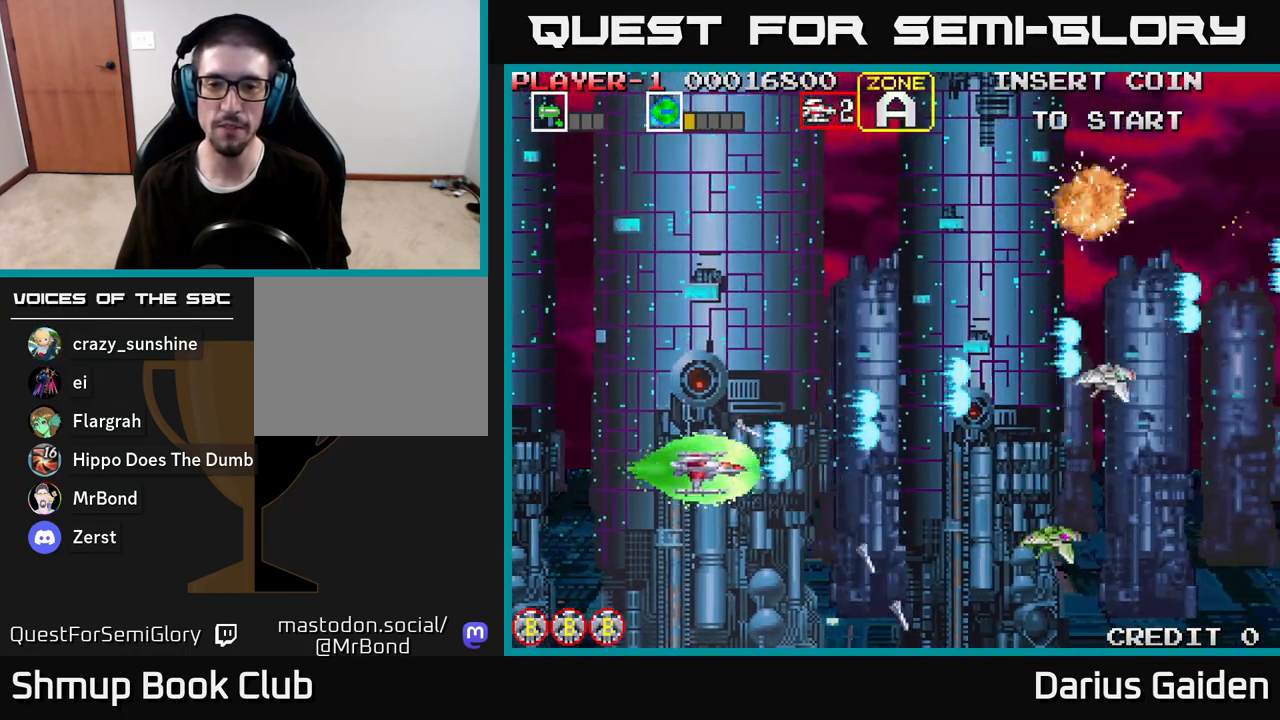
{"buttons": ["DPAD_RIGHT"], "left_stick": "center", "right_stick": "center", "events": [[150, "DPAD_DOWN", "up"], [200, "R2", "up"], [250, "DPAD_UP", "down"], [483, "DPAD_UP", "up"]]}
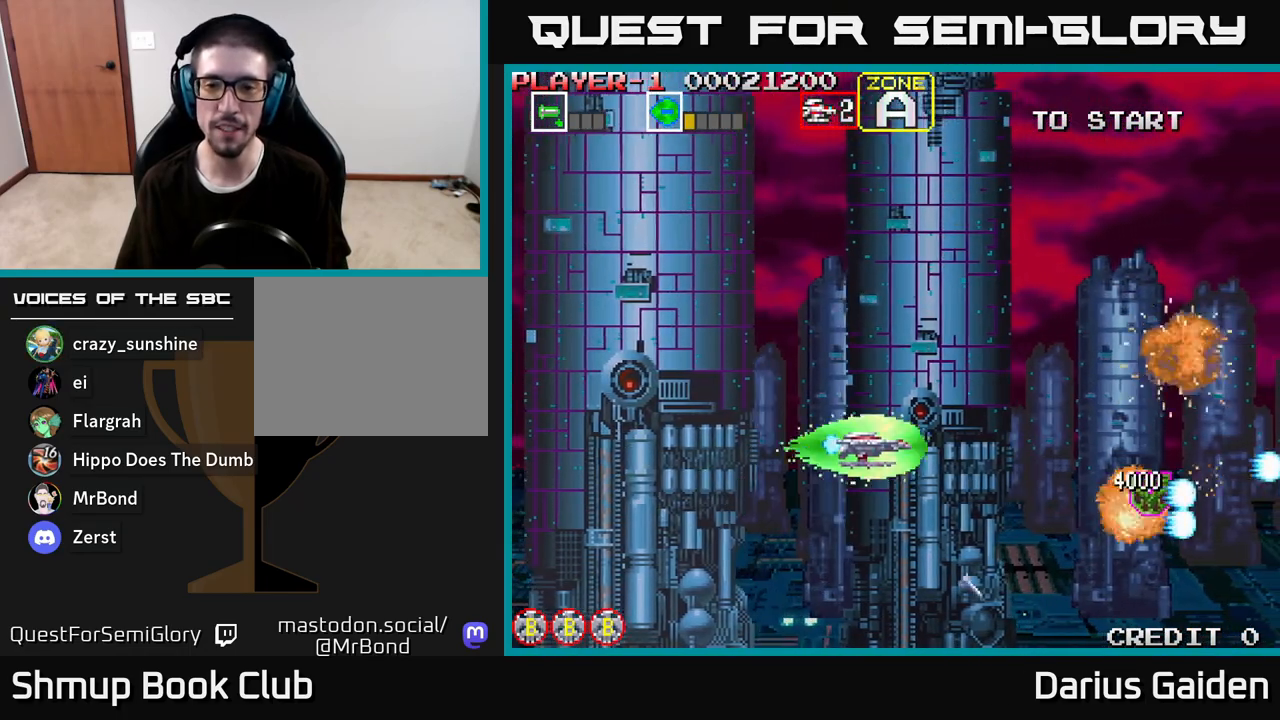
{"buttons": ["DPAD_RIGHT"], "left_stick": "center", "right_stick": "center", "events": []}
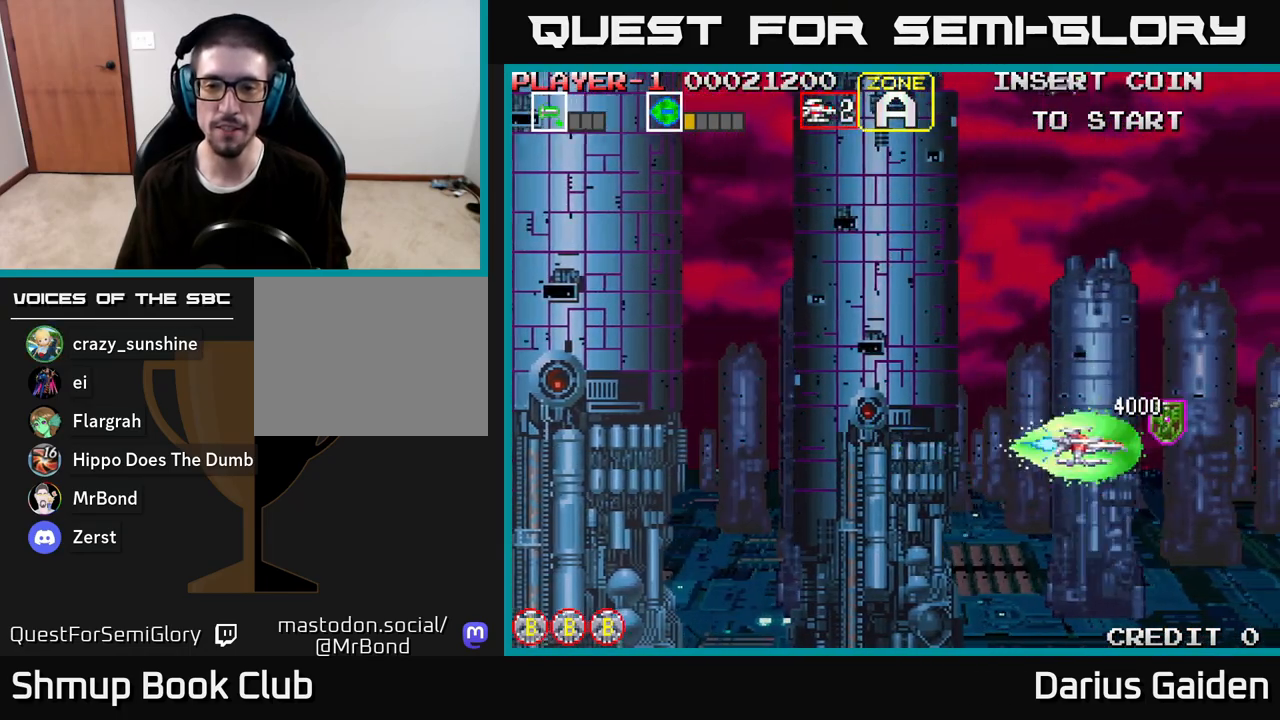
{"buttons": ["R2", "DPAD_LEFT"], "left_stick": "center", "right_stick": "center", "events": [[17, "DPAD_UP", "down"], [167, "DPAD_RIGHT", "up"], [217, "DPAD_LEFT", "down"], [250, "DPAD_UP", "up"], [433, "R2", "down"]]}
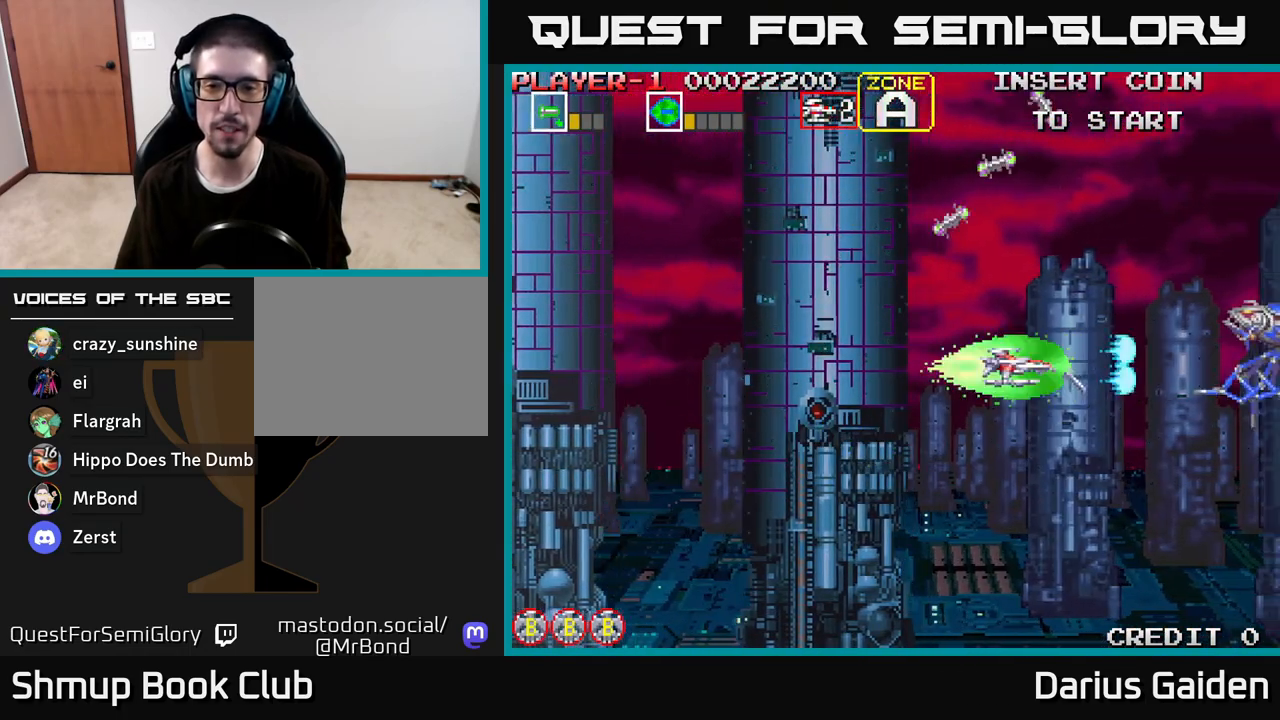
{"buttons": ["R2", "DPAD_LEFT"], "left_stick": "center", "right_stick": "center", "events": []}
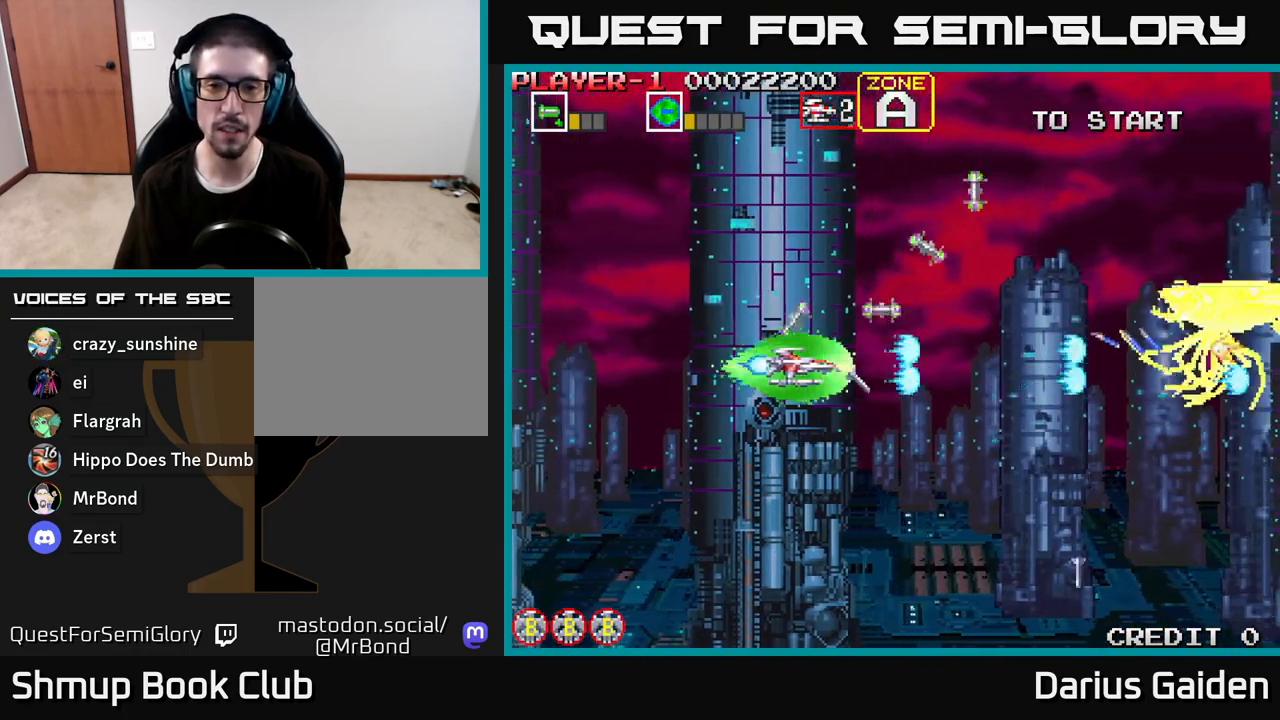
{"buttons": ["R2", "DPAD_UP"], "left_stick": "center", "right_stick": "center", "events": [[150, "DPAD_UP", "down"], [450, "DPAD_LEFT", "up"]]}
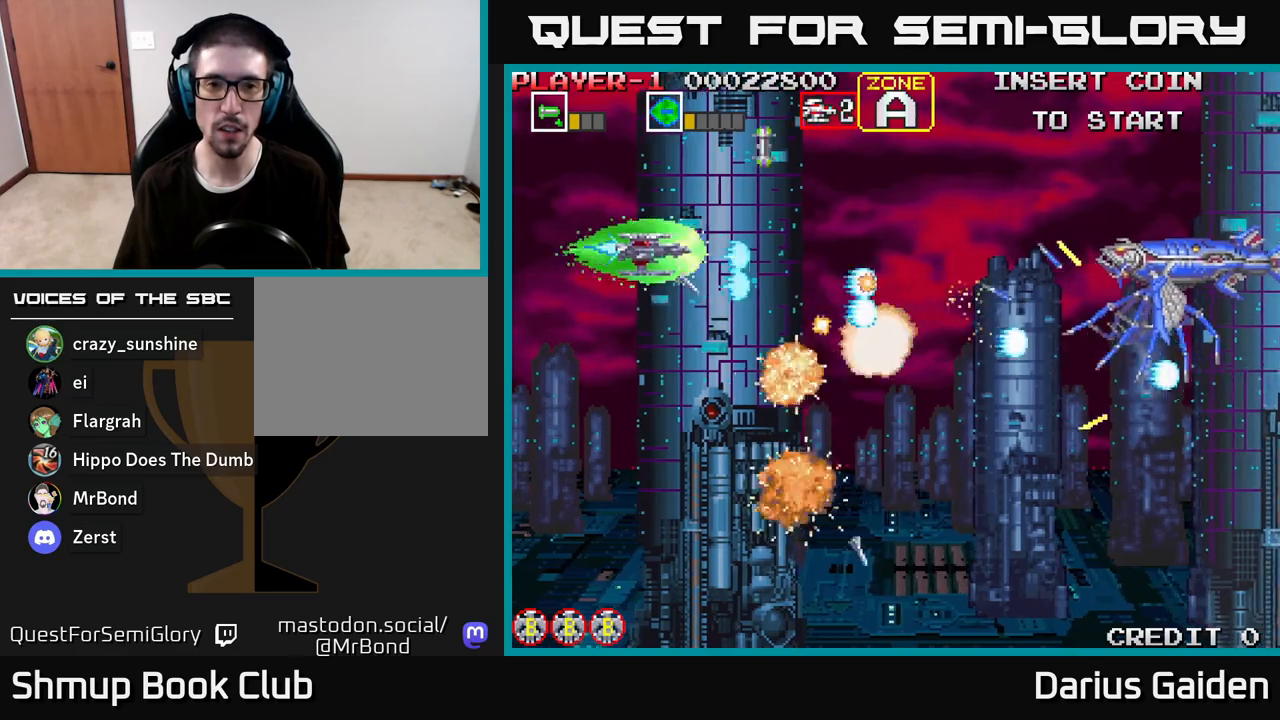
{"buttons": ["R2", "DPAD_DOWN", "DPAD_RIGHT"], "left_stick": "center", "right_stick": "center", "events": [[300, "DPAD_RIGHT", "down"], [300, "DPAD_UP", "up"], [333, "DPAD_DOWN", "down"]]}
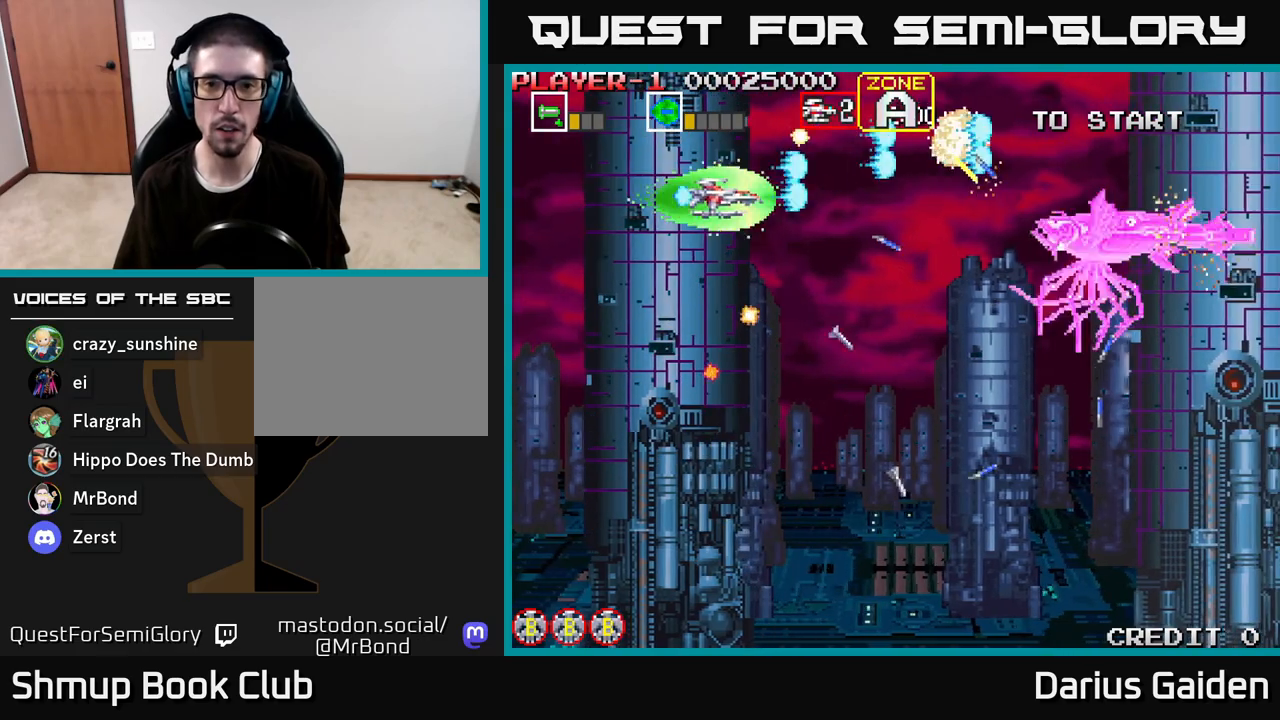
{"buttons": ["R2"], "left_stick": "center", "right_stick": "center", "events": [[200, "DPAD_RIGHT", "up"], [217, "DPAD_DOWN", "up"], [233, "DPAD_LEFT", "down"], [467, "DPAD_LEFT", "up"]]}
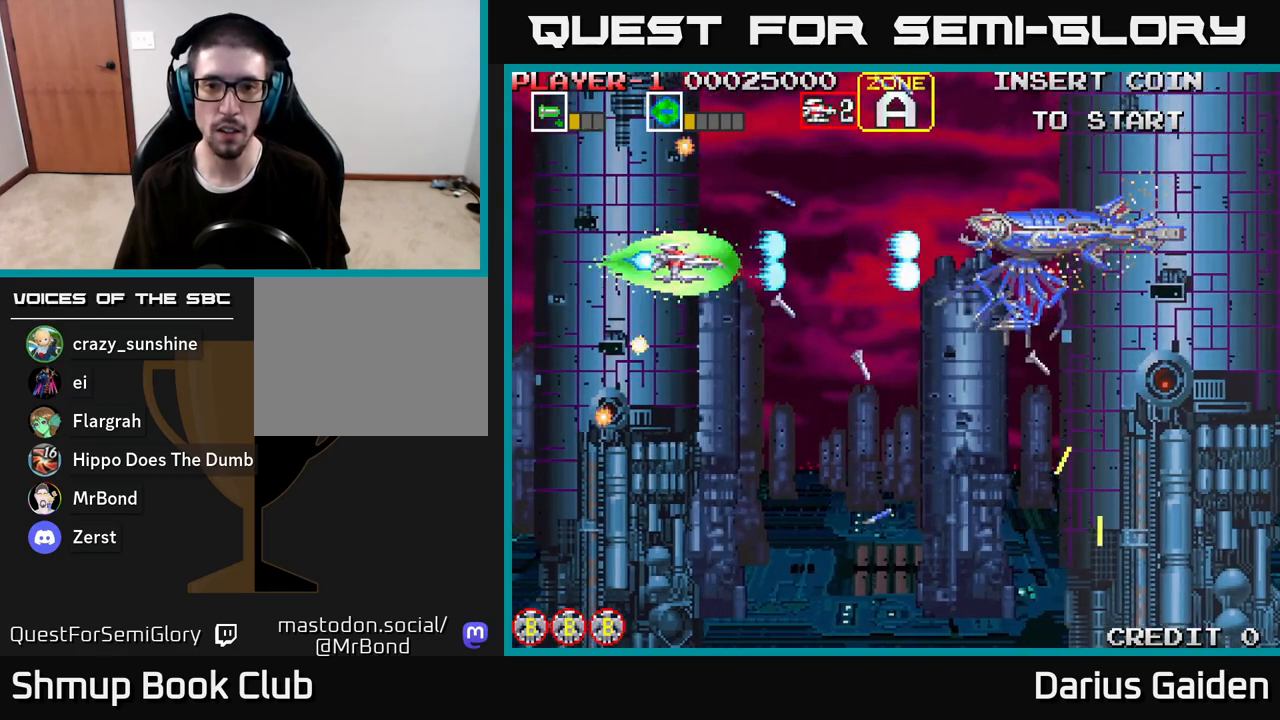
{"buttons": ["R2"], "left_stick": "center", "right_stick": "center", "events": [[167, "DPAD_RIGHT", "down"], [350, "DPAD_RIGHT", "up"]]}
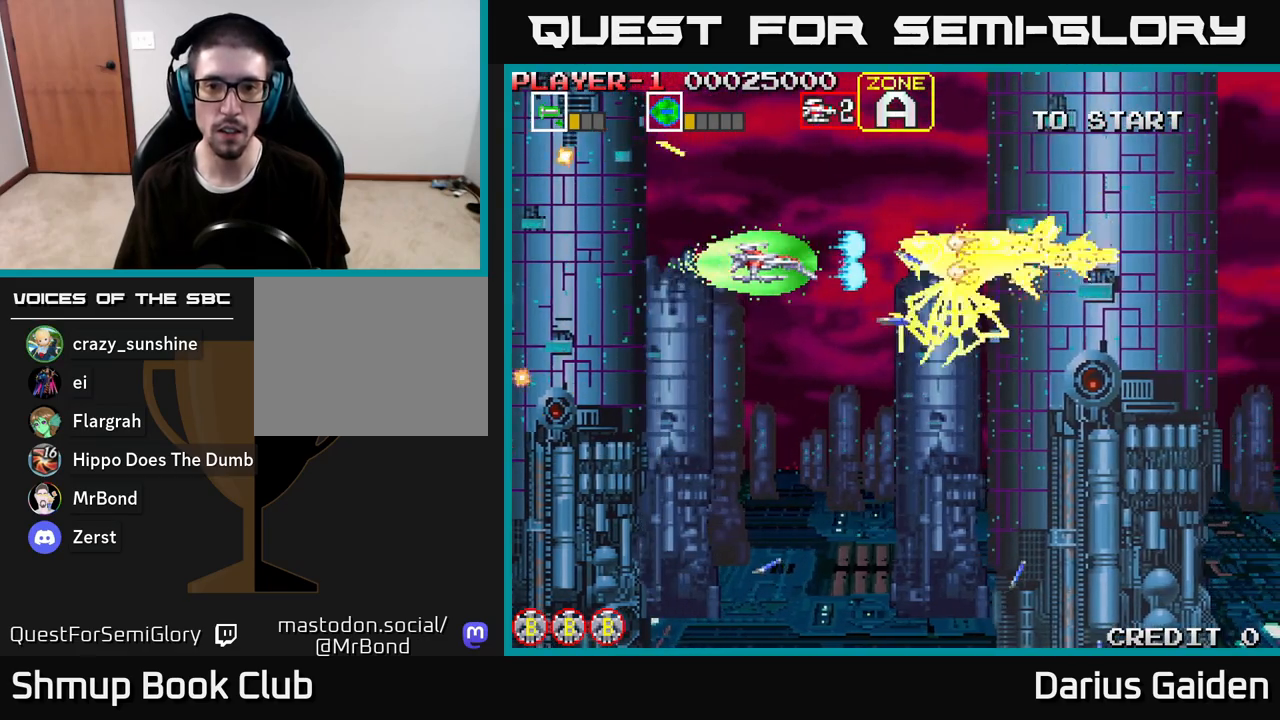
{"buttons": ["R2", "DPAD_DOWN"], "left_stick": "center", "right_stick": "center", "events": [[117, "DPAD_DOWN", "down"], [167, "DPAD_LEFT", "down"], [233, "DPAD_DOWN", "up"], [383, "DPAD_DOWN", "down"], [433, "DPAD_LEFT", "up"]]}
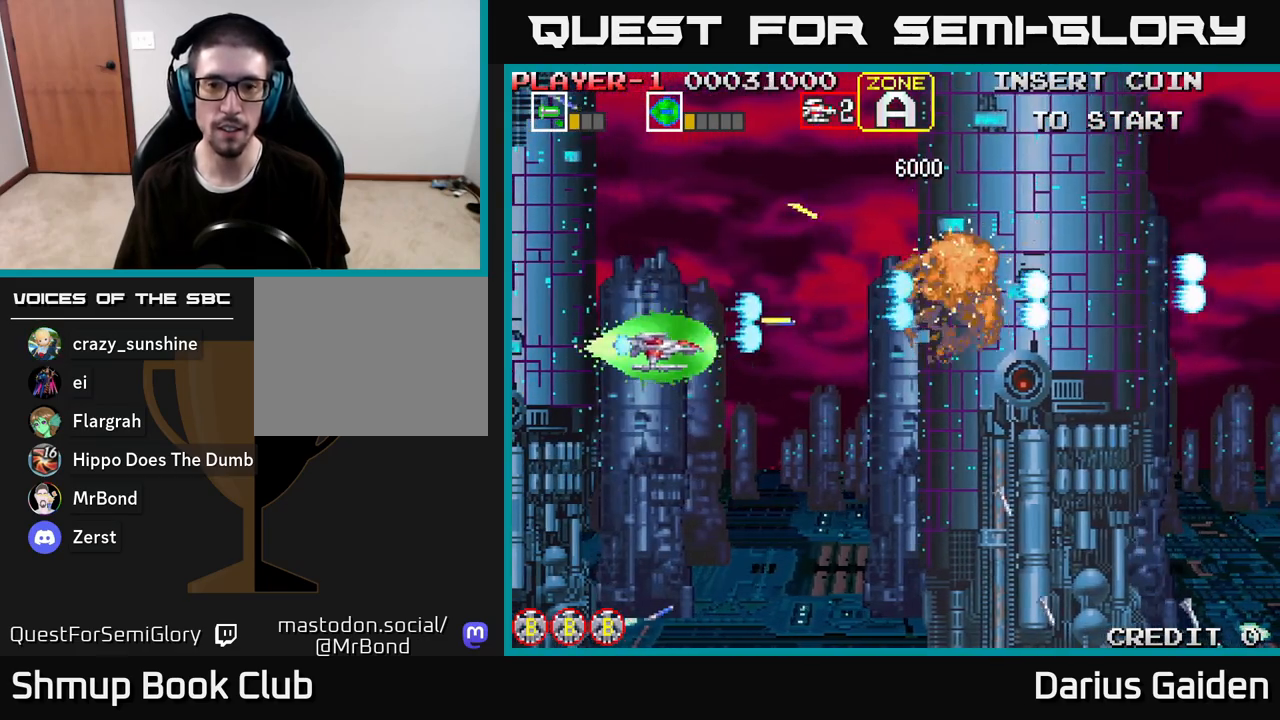
{"buttons": ["R2", "DPAD_DOWN", "DPAD_RIGHT"], "left_stick": "center", "right_stick": "center", "events": [[133, "DPAD_RIGHT", "down"]]}
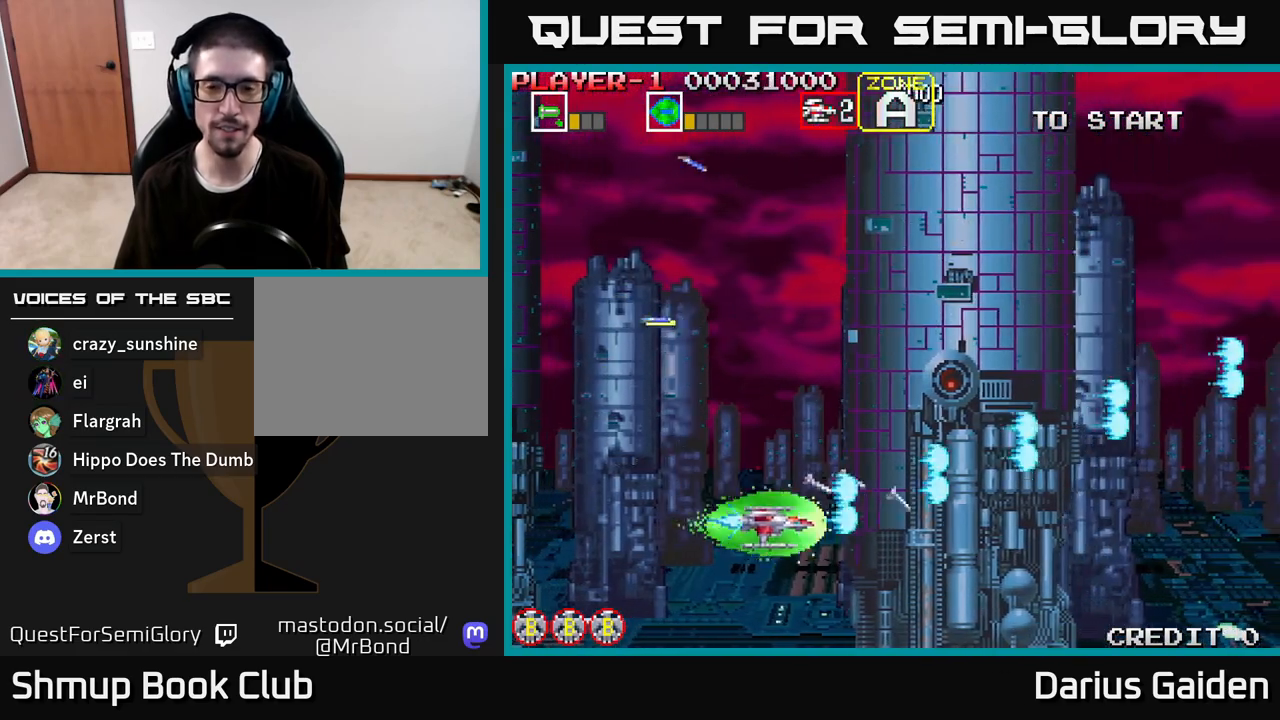
{"buttons": ["R2", "DPAD_UP"], "left_stick": "center", "right_stick": "center", "events": [[67, "DPAD_DOWN", "up"], [67, "DPAD_RIGHT", "up"], [133, "R2", "up"], [267, "DPAD_UP", "down"], [500, "R2", "down"]]}
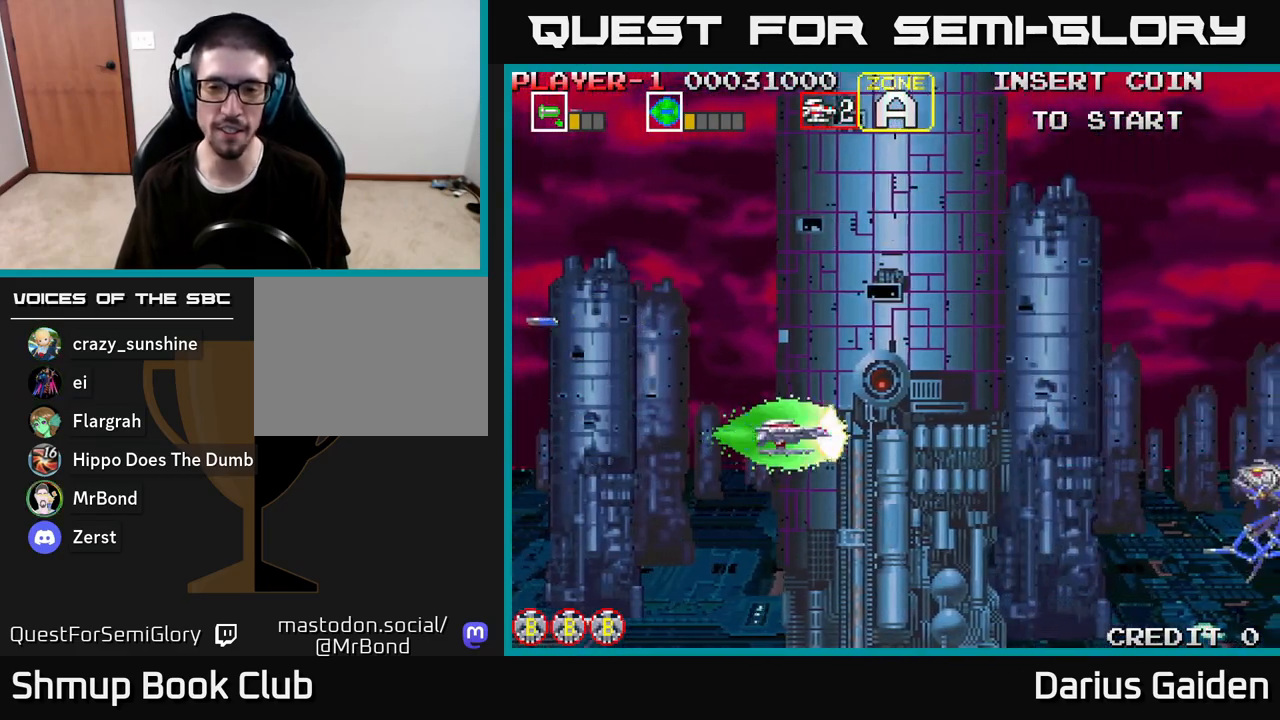
{"buttons": ["R2", "DPAD_RIGHT"], "left_stick": "center", "right_stick": "center", "events": [[17, "DPAD_UP", "up"], [83, "DPAD_DOWN", "down"], [183, "DPAD_RIGHT", "down"], [200, "DPAD_DOWN", "up"]]}
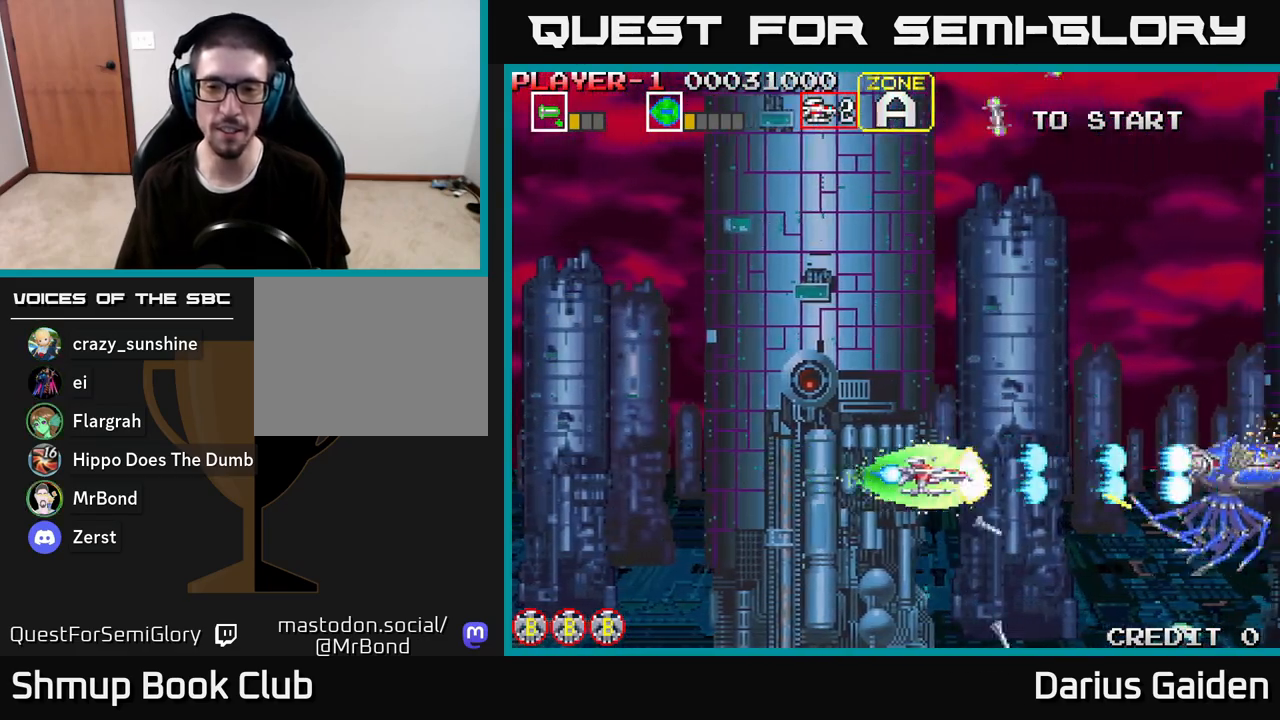
{"buttons": ["R2", "DPAD_LEFT"], "left_stick": "center", "right_stick": "center", "events": [[50, "DPAD_RIGHT", "up"], [83, "DPAD_UP", "down"], [183, "DPAD_LEFT", "down"], [217, "DPAD_UP", "up"]]}
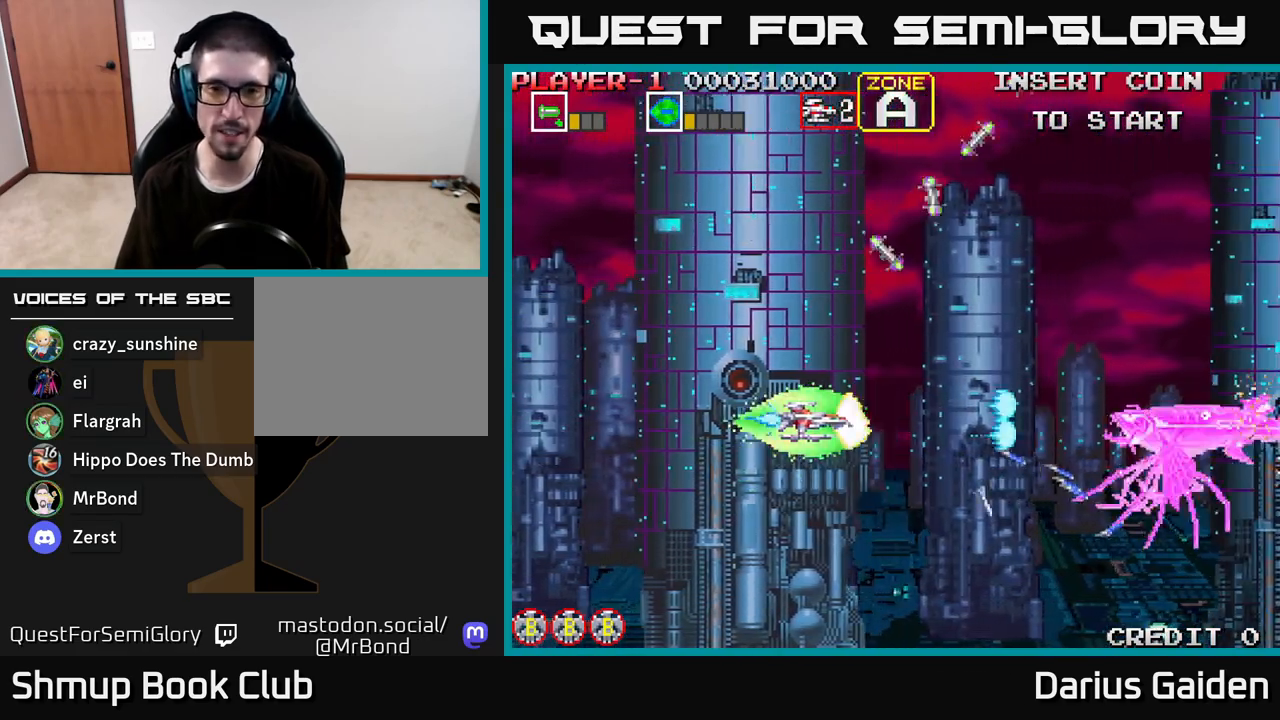
{"buttons": ["R2", "DPAD_UP", "DPAD_LEFT"], "left_stick": "center", "right_stick": "center", "events": [[267, "DPAD_UP", "down"]]}
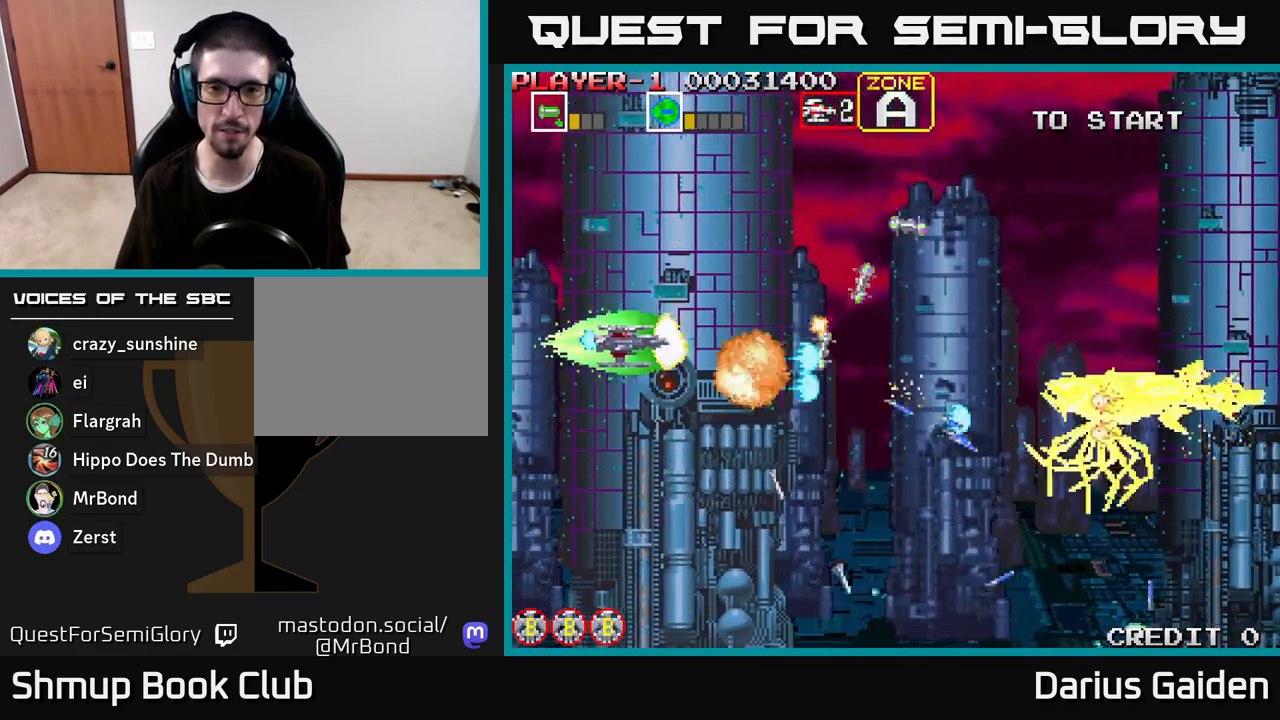
{"buttons": ["R2", "DPAD_DOWN", "DPAD_RIGHT"], "left_stick": "center", "right_stick": "center", "events": [[117, "DPAD_UP", "up"], [167, "DPAD_DOWN", "down"], [200, "DPAD_LEFT", "up"], [433, "DPAD_RIGHT", "down"]]}